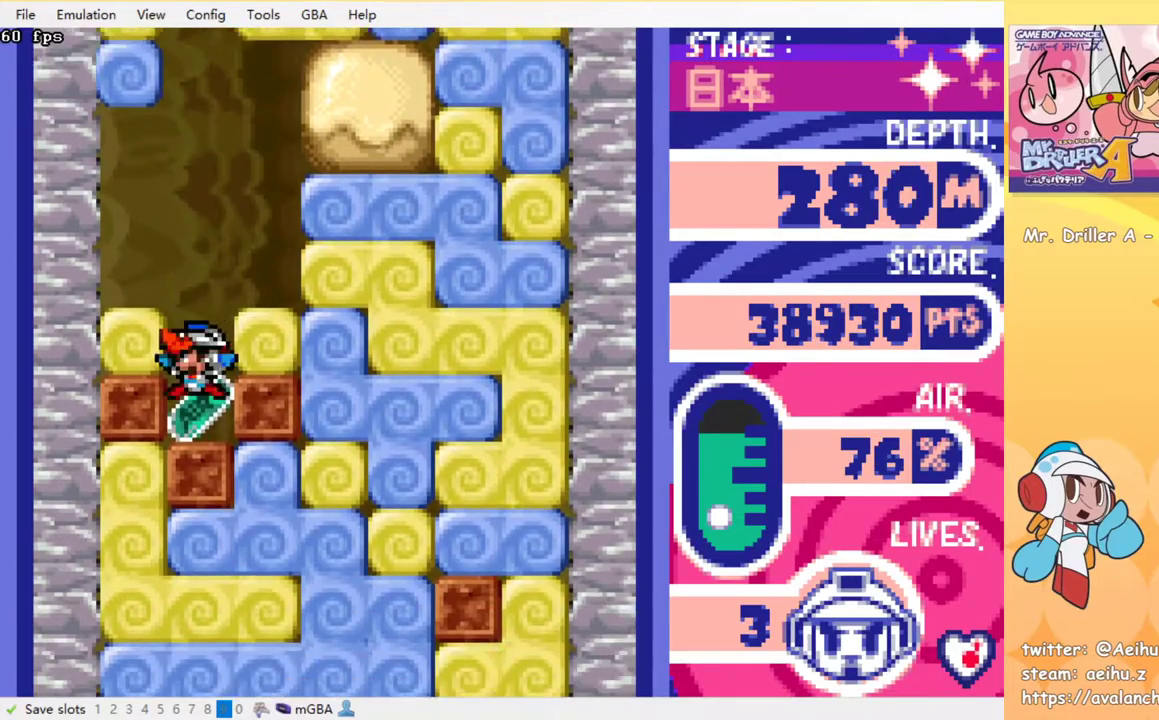
Gameplay with a controller (PlayStation layout); each line is a JSON object with the inputs held at the frame after it (dt_ms = milliseconds from this image to that frame). "events" lists button and stick changes between this image and that frame as [ms after this image, input, new state], when the widget could be followed in between. Not read: L3 R3 left_stick right_stick.
{"dt_ms": 500, "buttons": ["DPAD_DOWN"], "events": [[17, "CROSS", "down"], [33, "SQUARE", "down"], [100, "CROSS", "up"], [100, "SQUARE", "up"], [167, "CROSS", "down"], [167, "SQUARE", "down"], [233, "SQUARE", "up"], [283, "SQUARE", "down"], [483, "SQUARE", "up"], [500, "CROSS", "up"]]}
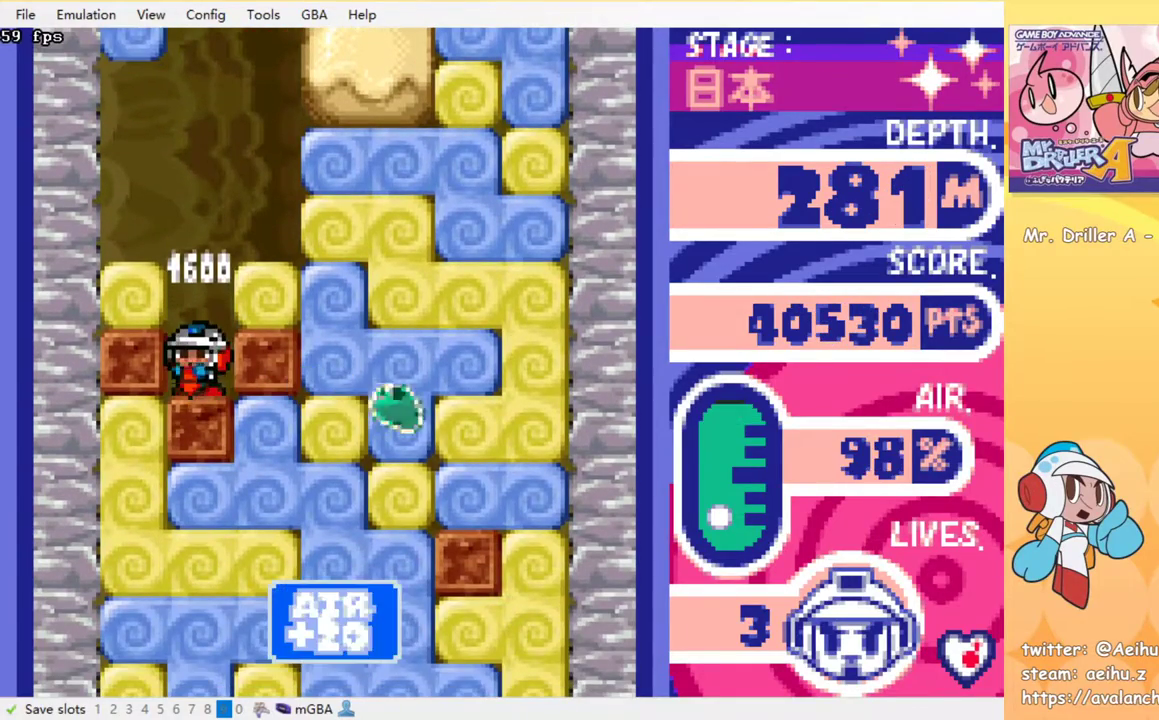
{"dt_ms": 500, "buttons": ["CROSS", "DPAD_DOWN"], "events": [[50, "CROSS", "down"], [50, "SQUARE", "down"], [133, "SQUARE", "up"], [200, "SQUARE", "down"], [250, "SQUARE", "up"], [317, "SQUARE", "down"], [383, "CROSS", "up"], [383, "SQUARE", "up"], [450, "CROSS", "down"], [450, "SQUARE", "down"], [500, "SQUARE", "up"]]}
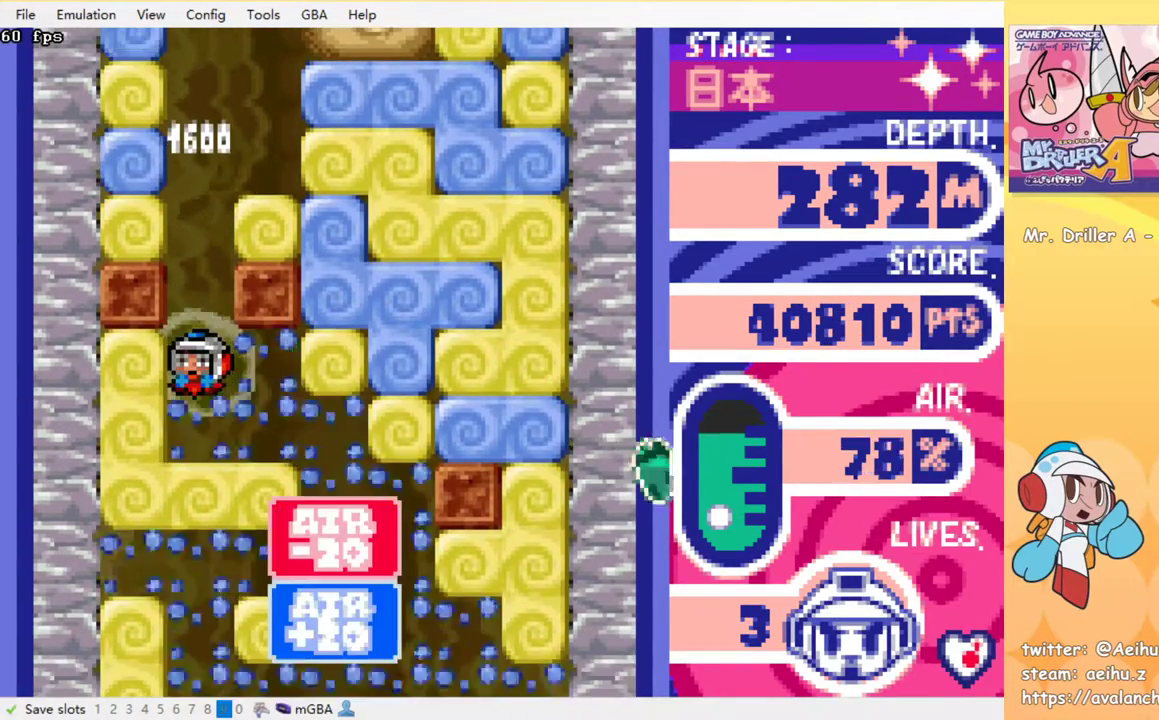
{"dt_ms": 500, "buttons": ["DPAD_DOWN"], "events": [[17, "CROSS", "up"], [67, "CROSS", "down"], [83, "SQUARE", "down"], [133, "SQUARE", "up"], [150, "CROSS", "up"], [200, "CROSS", "down"], [217, "SQUARE", "down"], [283, "CROSS", "up"], [283, "SQUARE", "up"], [350, "CROSS", "down"], [367, "SQUARE", "down"], [417, "SQUARE", "up"], [433, "CROSS", "up"]]}
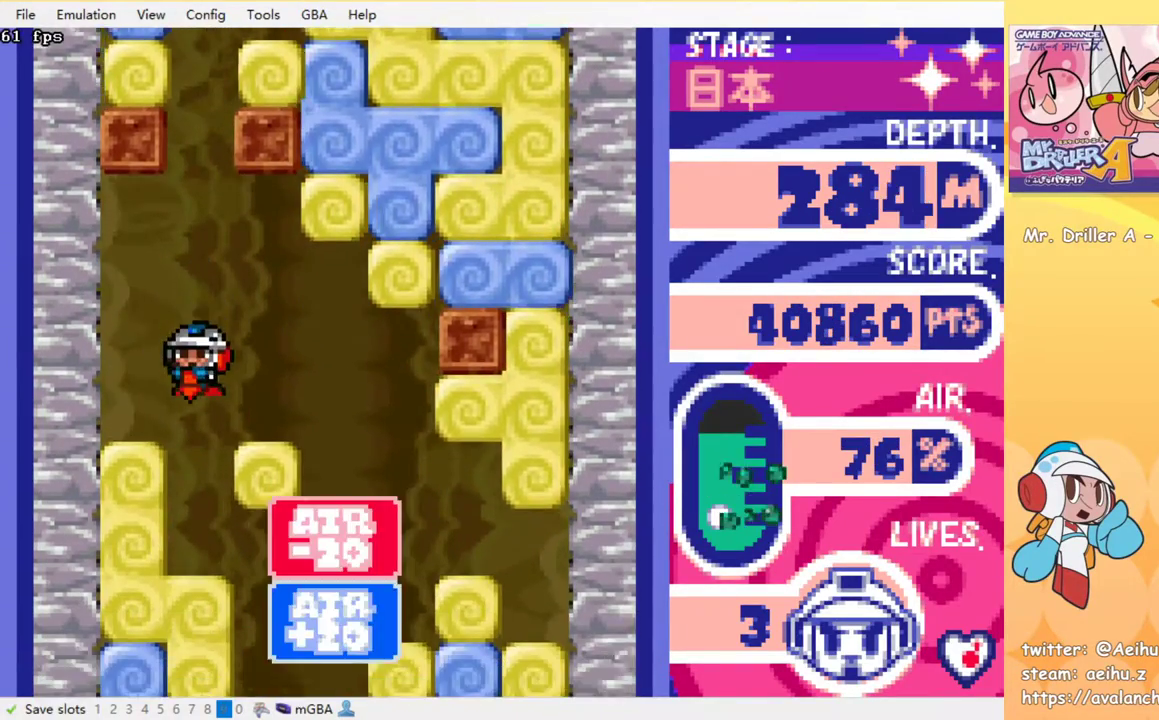
{"dt_ms": 500, "buttons": ["DPAD_DOWN"], "events": [[50, "SQUARE", "down"], [150, "SQUARE", "up"], [233, "SQUARE", "down"], [317, "SQUARE", "up"], [383, "SQUARE", "down"], [467, "SQUARE", "up"]]}
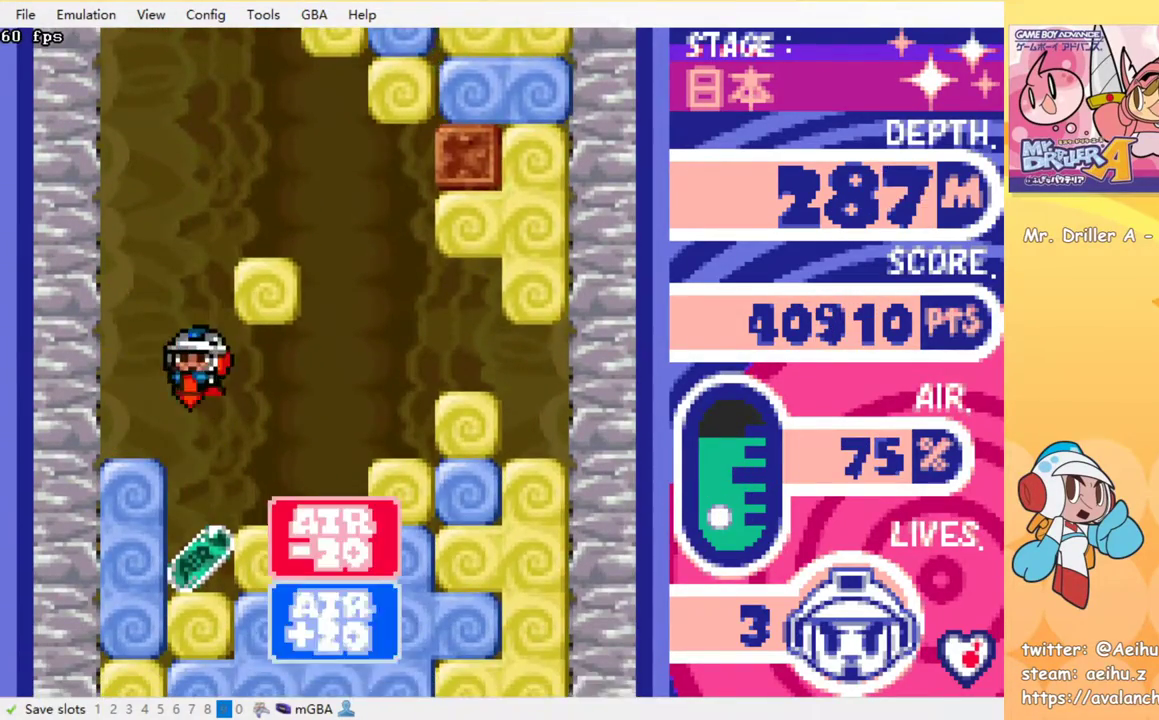
{"dt_ms": 500, "buttons": ["DPAD_DOWN"], "events": [[33, "SQUARE", "down"], [133, "SQUARE", "up"], [200, "SQUARE", "down"], [300, "SQUARE", "up"], [350, "SQUARE", "down"], [433, "SQUARE", "up"]]}
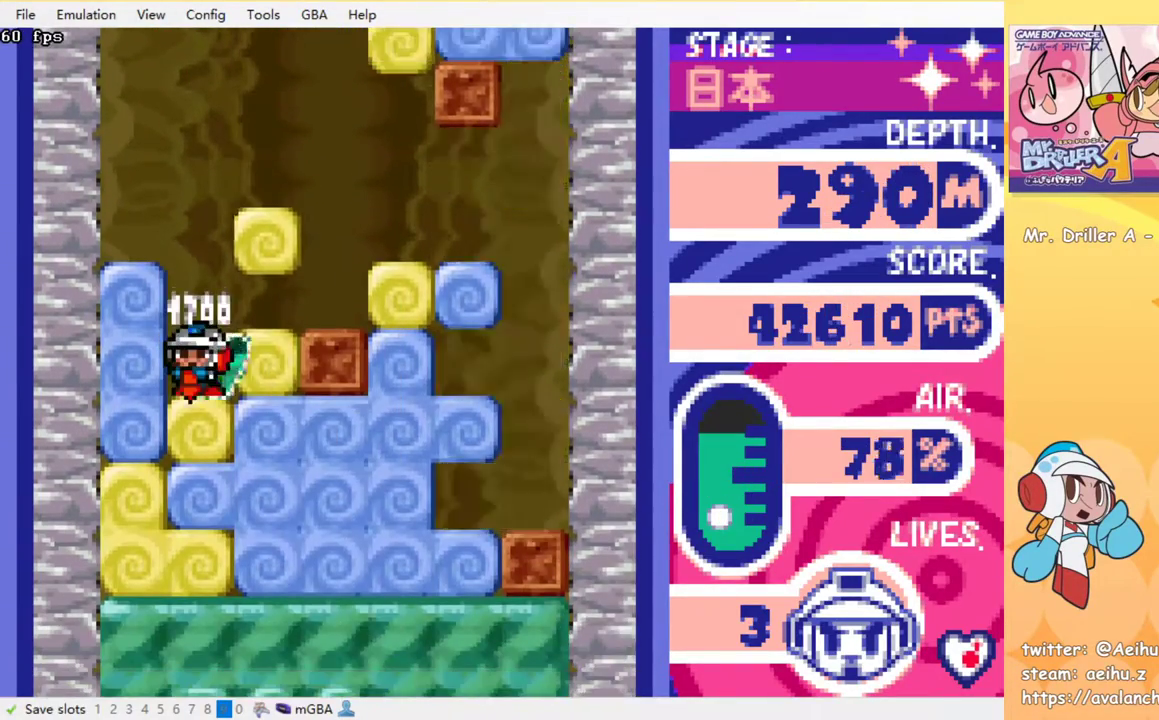
{"dt_ms": 500, "buttons": ["SQUARE", "DPAD_DOWN"], "events": [[17, "SQUARE", "down"], [100, "SQUARE", "up"], [167, "SQUARE", "down"], [250, "SQUARE", "up"], [317, "SQUARE", "down"], [400, "SQUARE", "up"], [467, "SQUARE", "down"]]}
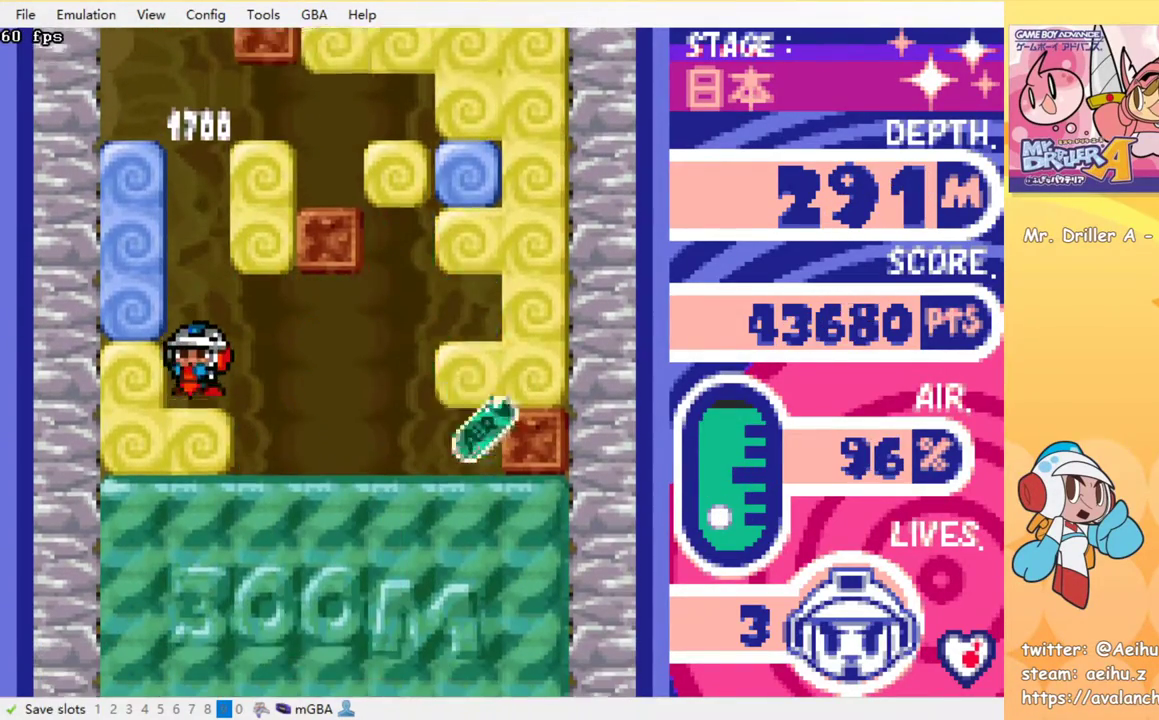
{"dt_ms": 500, "buttons": ["DPAD_DOWN"], "events": [[33, "SQUARE", "up"], [117, "SQUARE", "down"], [200, "SQUARE", "up"], [267, "SQUARE", "down"], [367, "SQUARE", "up"], [417, "SQUARE", "down"], [500, "SQUARE", "up"]]}
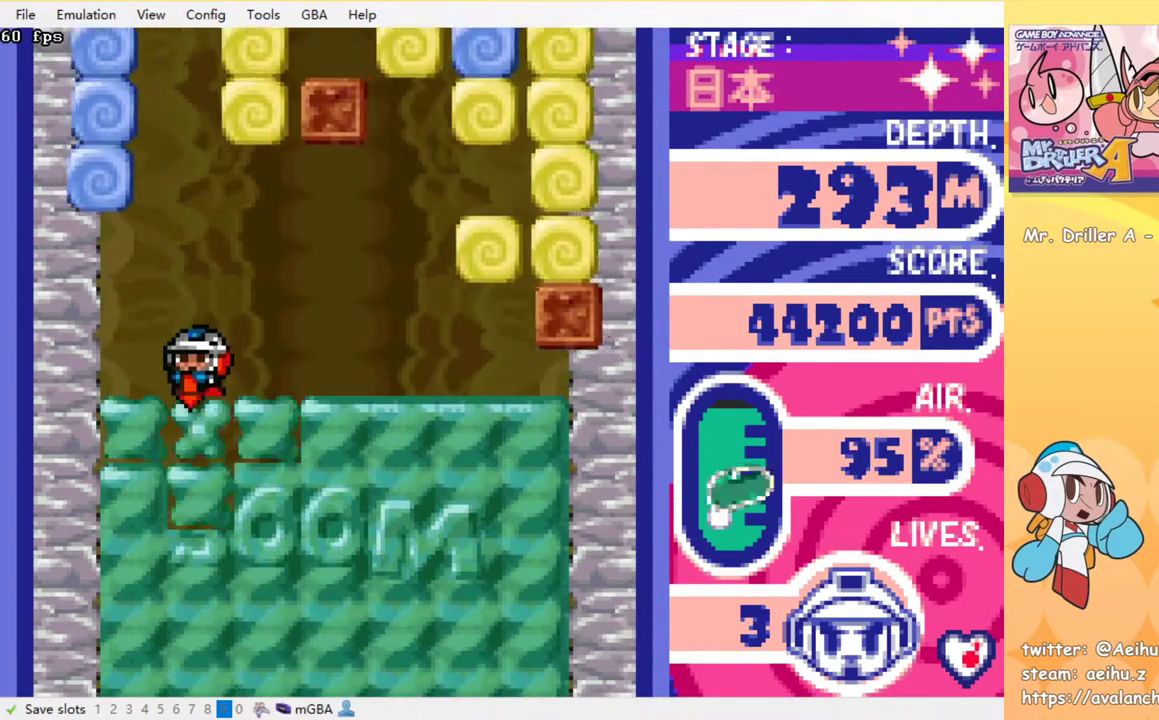
{"dt_ms": 500, "buttons": ["DPAD_DOWN"], "events": [[50, "SQUARE", "down"], [133, "SQUARE", "up"], [200, "SQUARE", "down"], [300, "SQUARE", "up"], [367, "SQUARE", "down"], [467, "SQUARE", "up"]]}
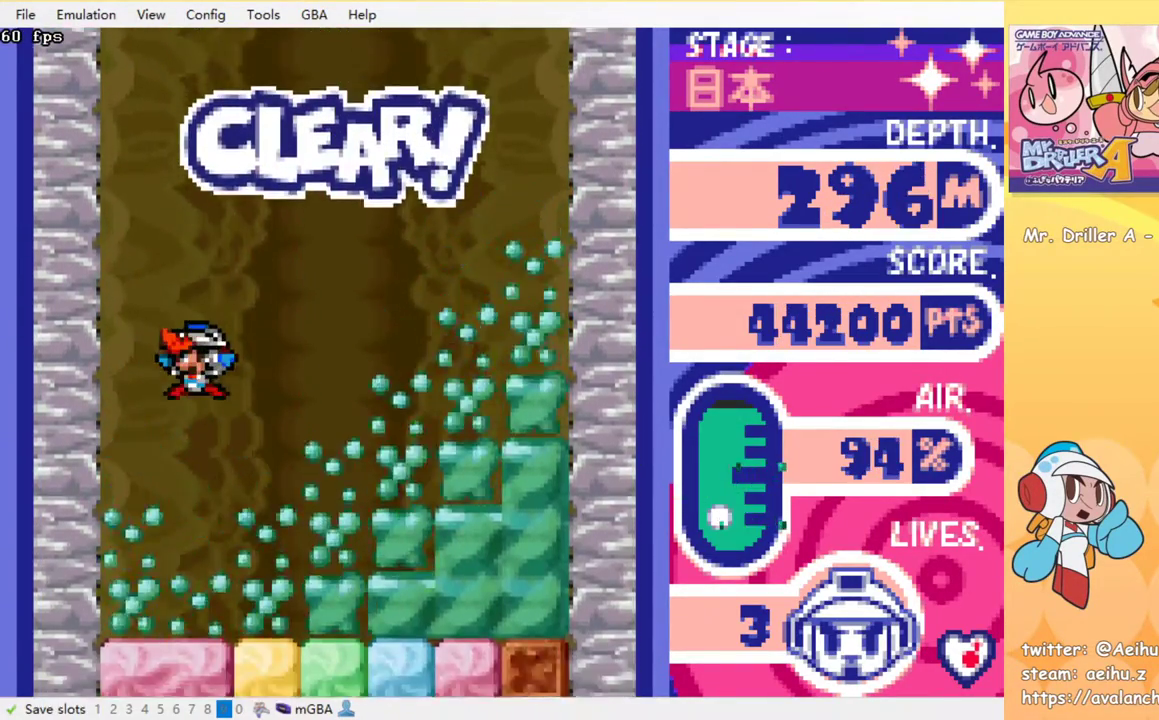
{"dt_ms": 1000, "buttons": ["SQUARE", "DPAD_DOWN"], "events": [[33, "SQUARE", "down"], [150, "SQUARE", "up"], [233, "SQUARE", "down"], [400, "SQUARE", "up"], [483, "SQUARE", "down"], [533, "SQUARE", "up"], [617, "SQUARE", "down"], [667, "SQUARE", "up"], [750, "SQUARE", "down"], [800, "SQUARE", "up"], [883, "SQUARE", "down"], [933, "SQUARE", "up"], [1000, "SQUARE", "down"]]}
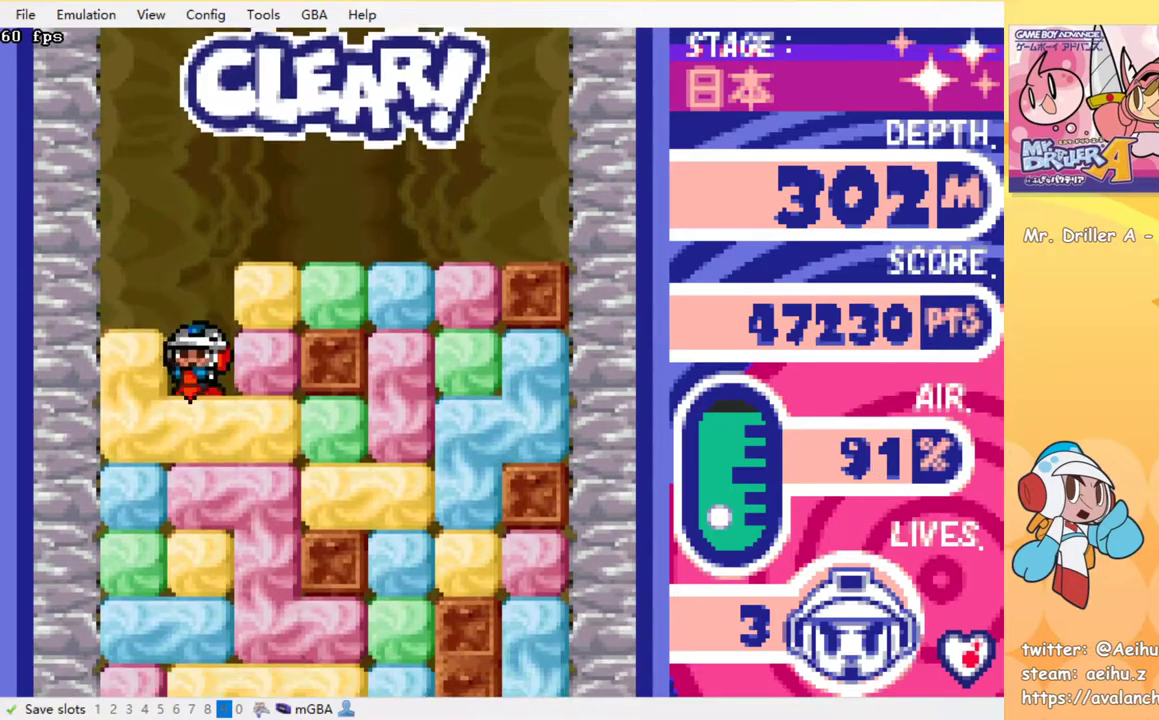
{"dt_ms": 500, "buttons": ["DPAD_RIGHT"], "events": [[67, "SQUARE", "up"], [150, "SQUARE", "down"], [217, "SQUARE", "up"], [283, "SQUARE", "down"], [350, "SQUARE", "up"], [450, "DPAD_DOWN", "up"], [450, "DPAD_RIGHT", "down"]]}
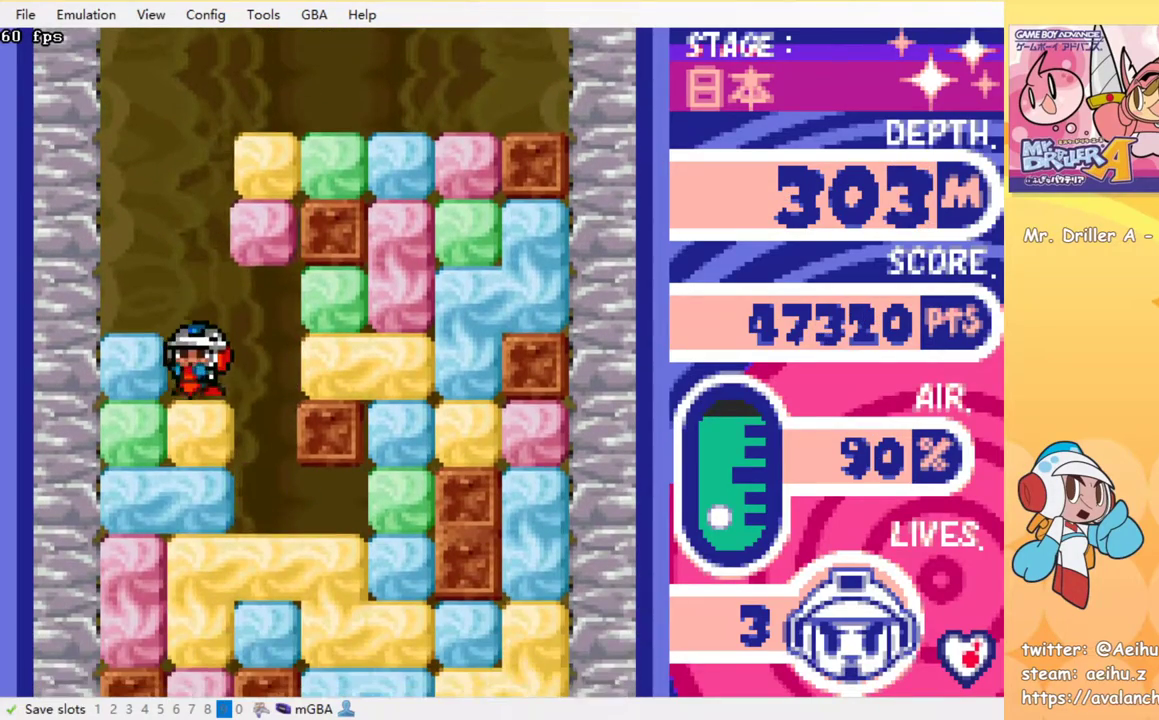
{"dt_ms": 500, "buttons": ["DPAD_DOWN"], "events": [[117, "DPAD_DOWN", "down"], [183, "DPAD_RIGHT", "up"], [250, "SQUARE", "down"], [317, "SQUARE", "up"], [400, "SQUARE", "down"], [467, "SQUARE", "up"]]}
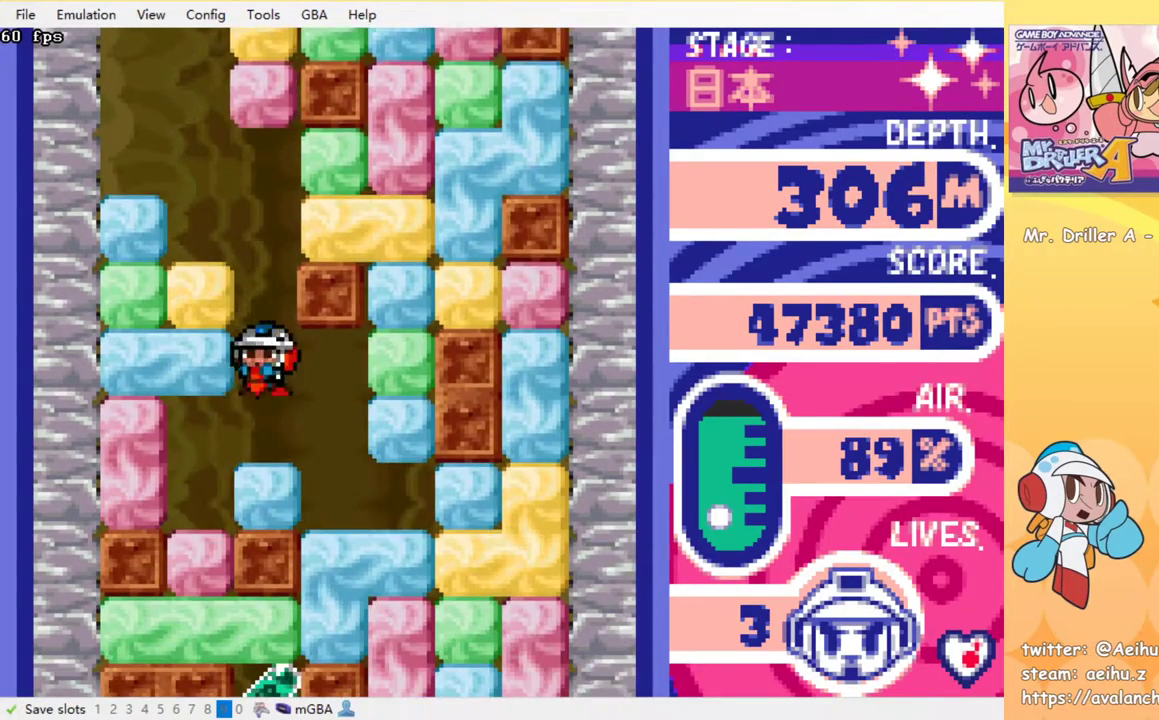
{"dt_ms": 500, "buttons": ["SQUARE", "DPAD_DOWN"], "events": [[33, "SQUARE", "down"], [117, "SQUARE", "up"], [183, "DPAD_DOWN", "up"], [217, "DPAD_LEFT", "down"], [417, "DPAD_DOWN", "down"], [450, "DPAD_LEFT", "up"], [467, "SQUARE", "down"]]}
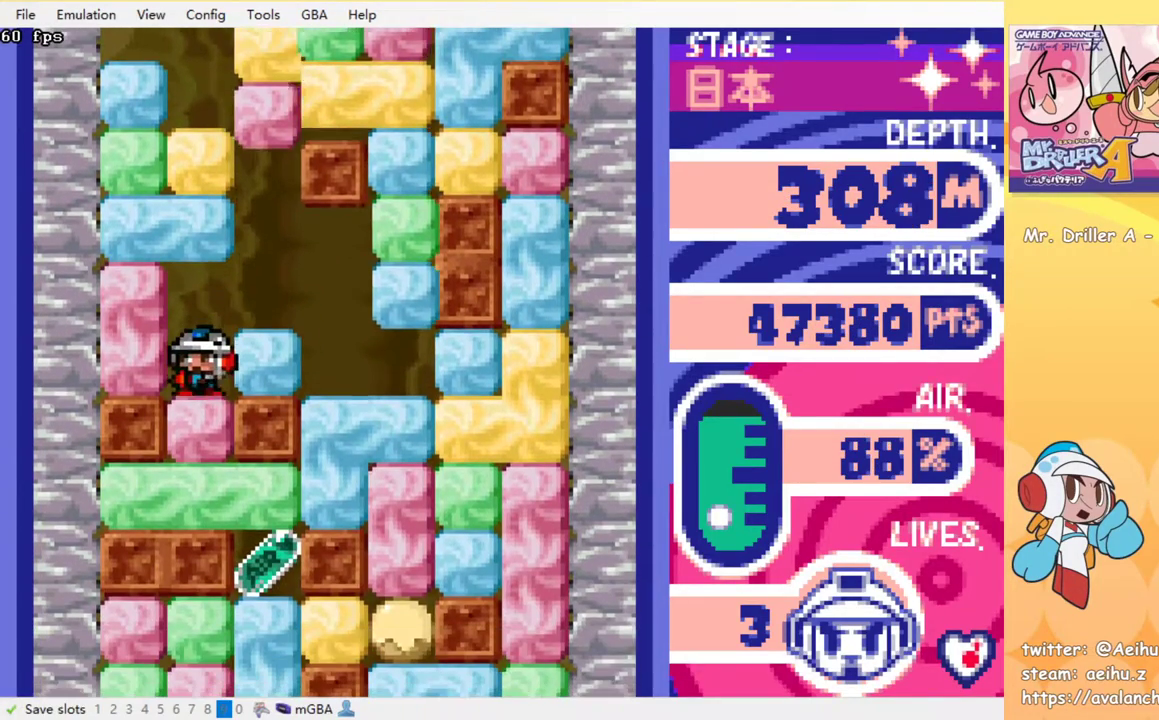
{"dt_ms": 500, "buttons": ["DPAD_DOWN"], "events": [[33, "SQUARE", "up"], [117, "SQUARE", "down"], [183, "SQUARE", "up"], [250, "SQUARE", "down"], [333, "SQUARE", "up"], [400, "SQUARE", "down"], [483, "SQUARE", "up"]]}
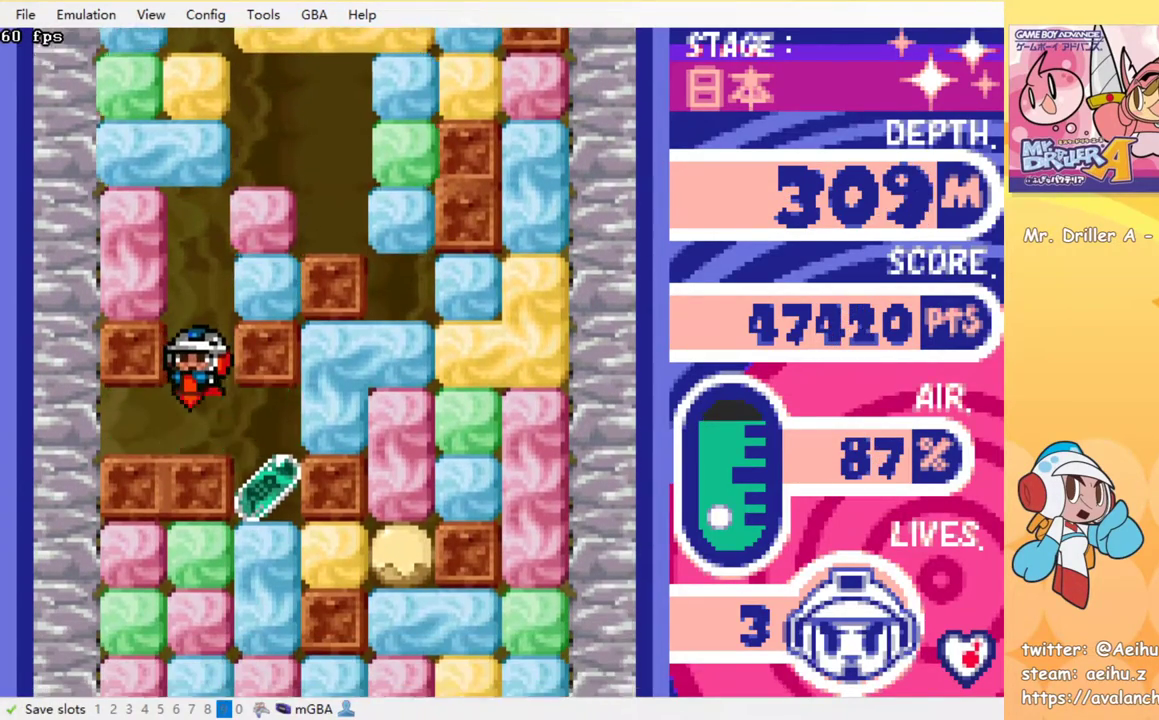
{"dt_ms": 500, "buttons": ["SQUARE", "DPAD_DOWN"], "events": [[33, "DPAD_RIGHT", "down"], [50, "DPAD_DOWN", "up"], [283, "DPAD_DOWN", "down"], [317, "DPAD_RIGHT", "up"], [367, "SQUARE", "down"], [433, "SQUARE", "up"], [500, "SQUARE", "down"]]}
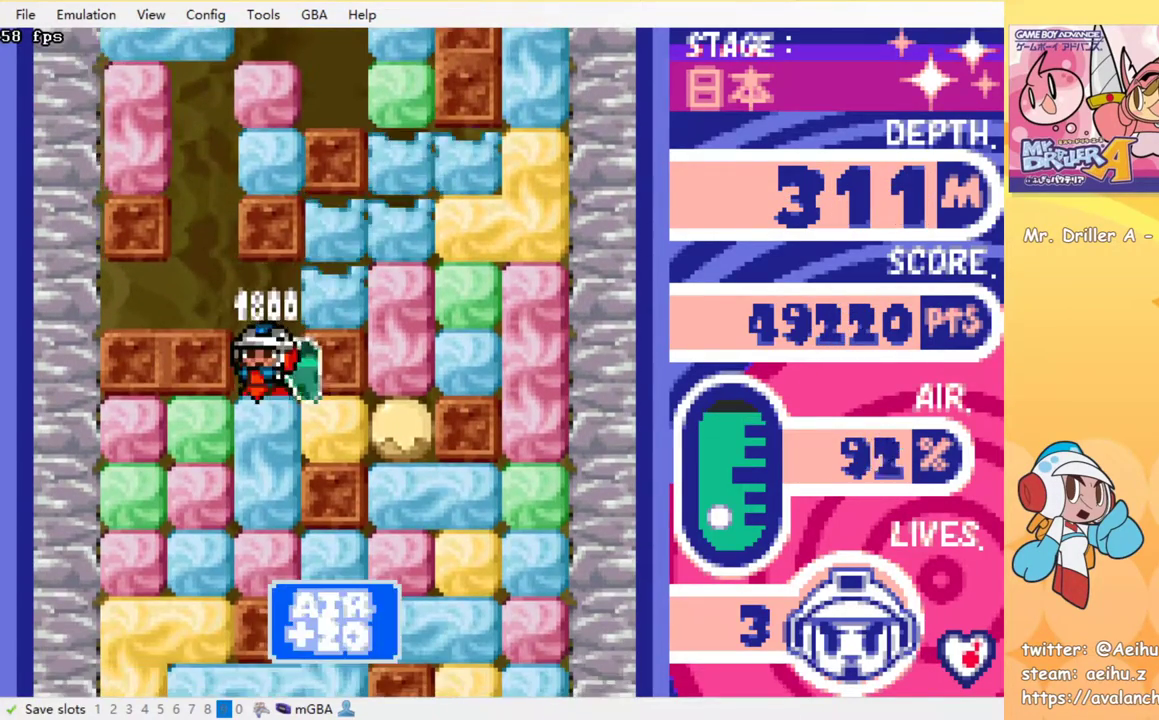
{"dt_ms": 500, "buttons": ["SQUARE", "DPAD_DOWN"], "events": [[67, "SQUARE", "up"], [150, "SQUARE", "down"], [217, "SQUARE", "up"], [283, "SQUARE", "down"], [367, "SQUARE", "up"], [433, "SQUARE", "down"]]}
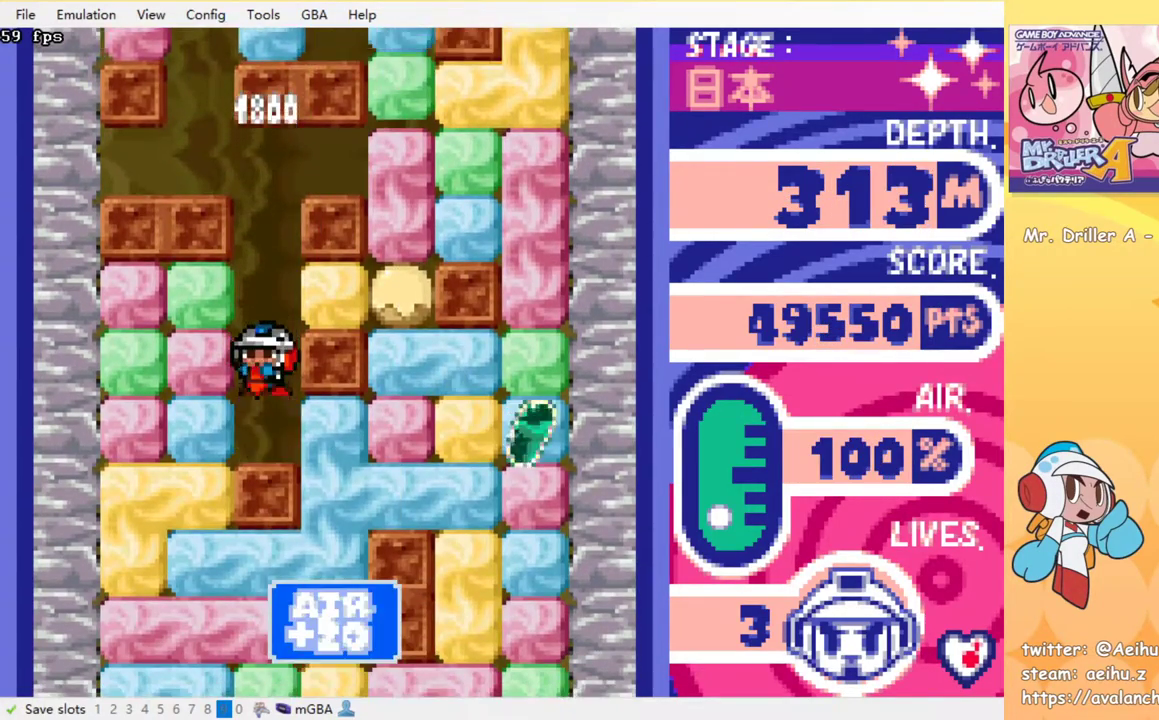
{"dt_ms": 500, "buttons": ["DPAD_DOWN"], "events": [[17, "SQUARE", "up"], [117, "DPAD_DOWN", "up"], [117, "DPAD_RIGHT", "down"], [183, "SQUARE", "down"], [267, "SQUARE", "up"], [433, "DPAD_DOWN", "down"], [483, "DPAD_RIGHT", "up"]]}
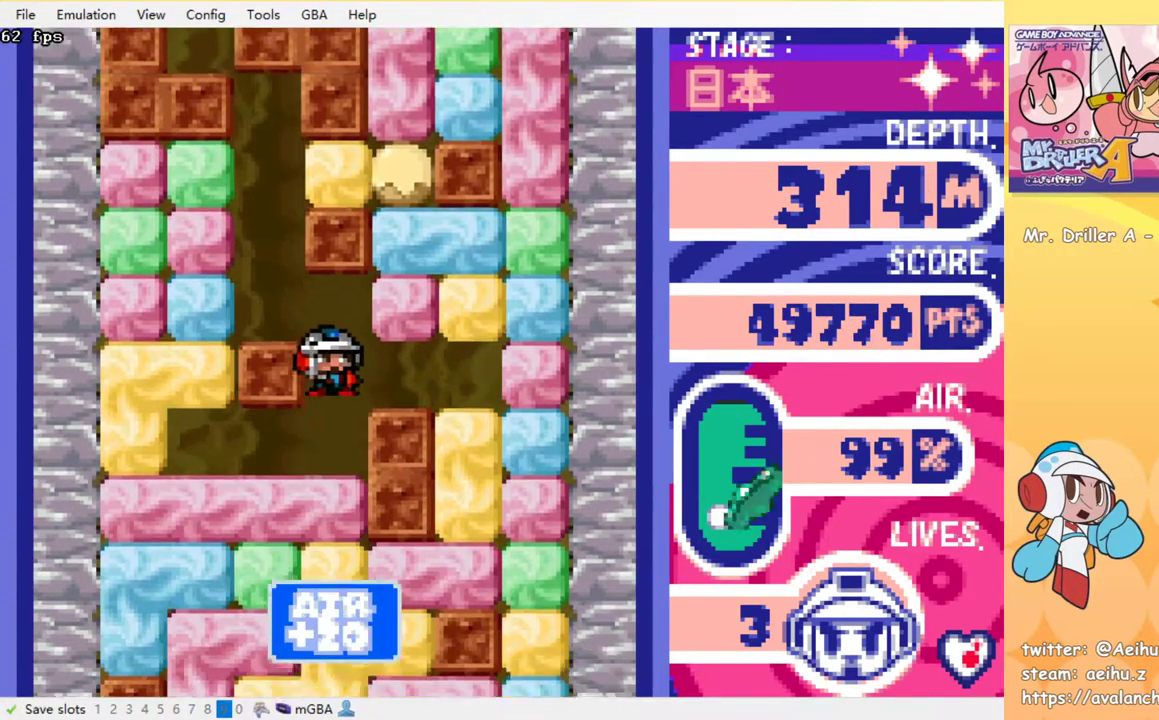
{"dt_ms": 500, "buttons": ["SQUARE", "DPAD_DOWN"], "events": [[17, "SQUARE", "down"], [83, "SQUARE", "up"], [183, "SQUARE", "down"], [233, "SQUARE", "up"], [333, "SQUARE", "down"], [383, "SQUARE", "up"], [450, "SQUARE", "down"]]}
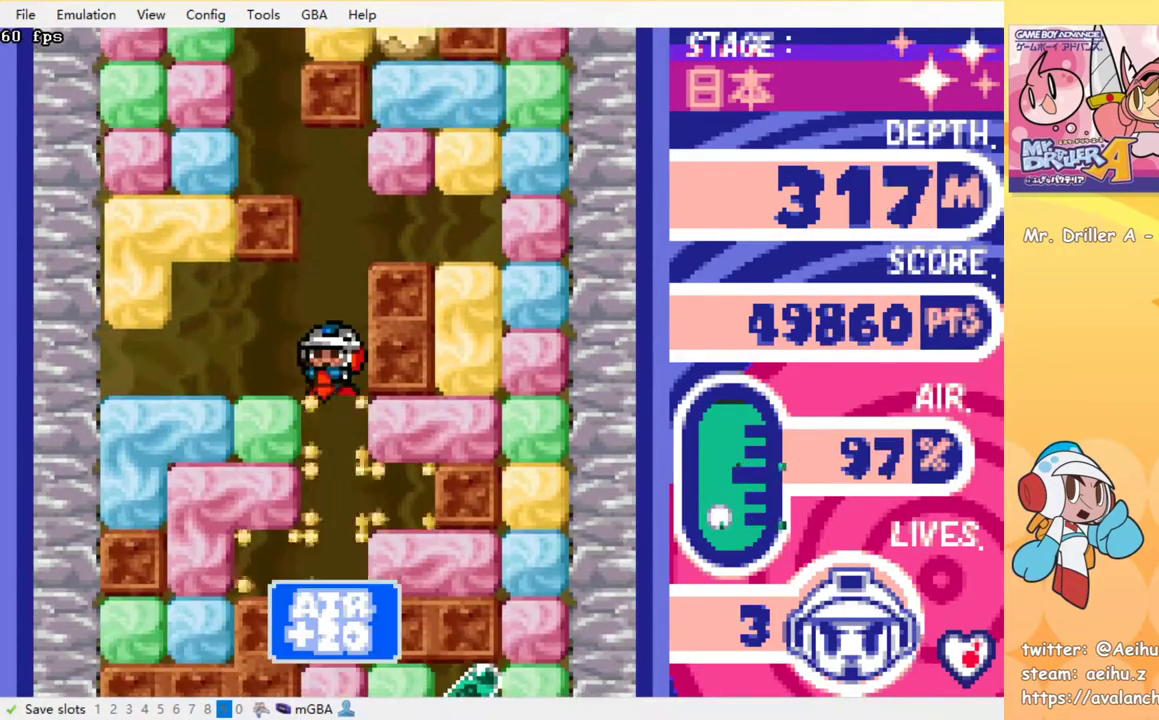
{"dt_ms": 500, "buttons": ["DPAD_DOWN"], "events": [[17, "SQUARE", "up"], [100, "SQUARE", "down"], [183, "SQUARE", "up"], [233, "SQUARE", "down"], [317, "SQUARE", "up"], [383, "SQUARE", "down"], [450, "SQUARE", "up"]]}
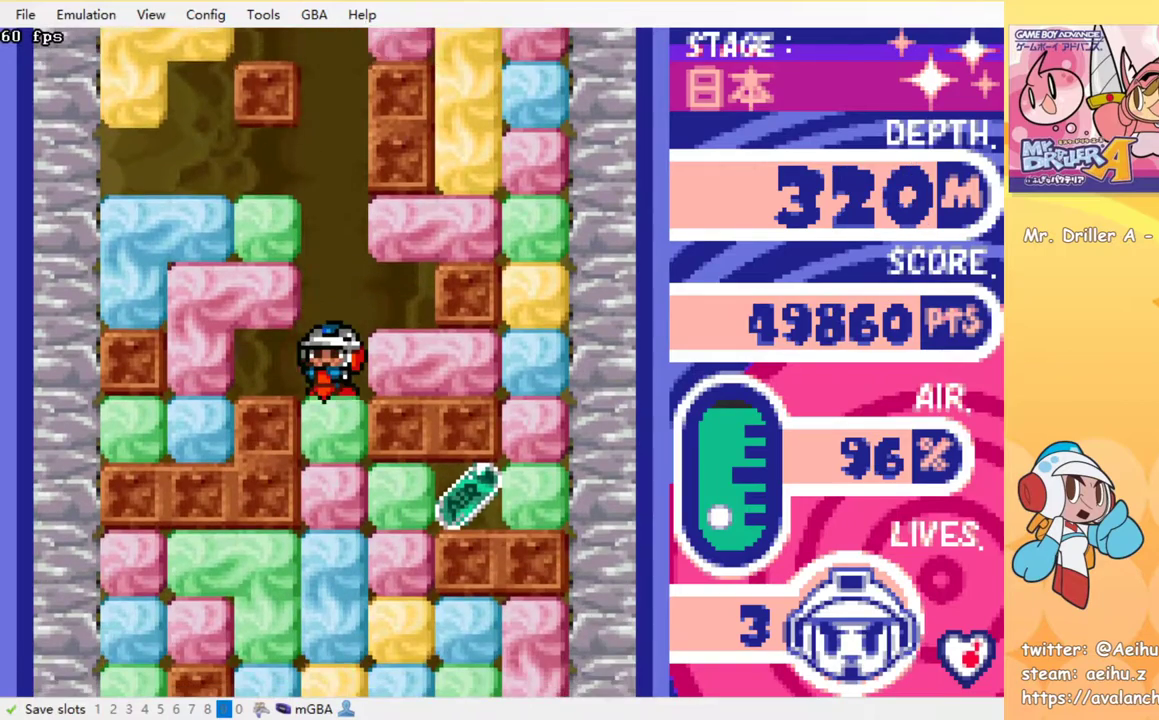
{"dt_ms": 500, "buttons": ["DPAD_DOWN"], "events": [[17, "SQUARE", "down"], [100, "SQUARE", "up"], [167, "SQUARE", "down"], [233, "SQUARE", "up"], [300, "SQUARE", "down"], [350, "SQUARE", "up"], [417, "SQUARE", "down"], [483, "SQUARE", "up"]]}
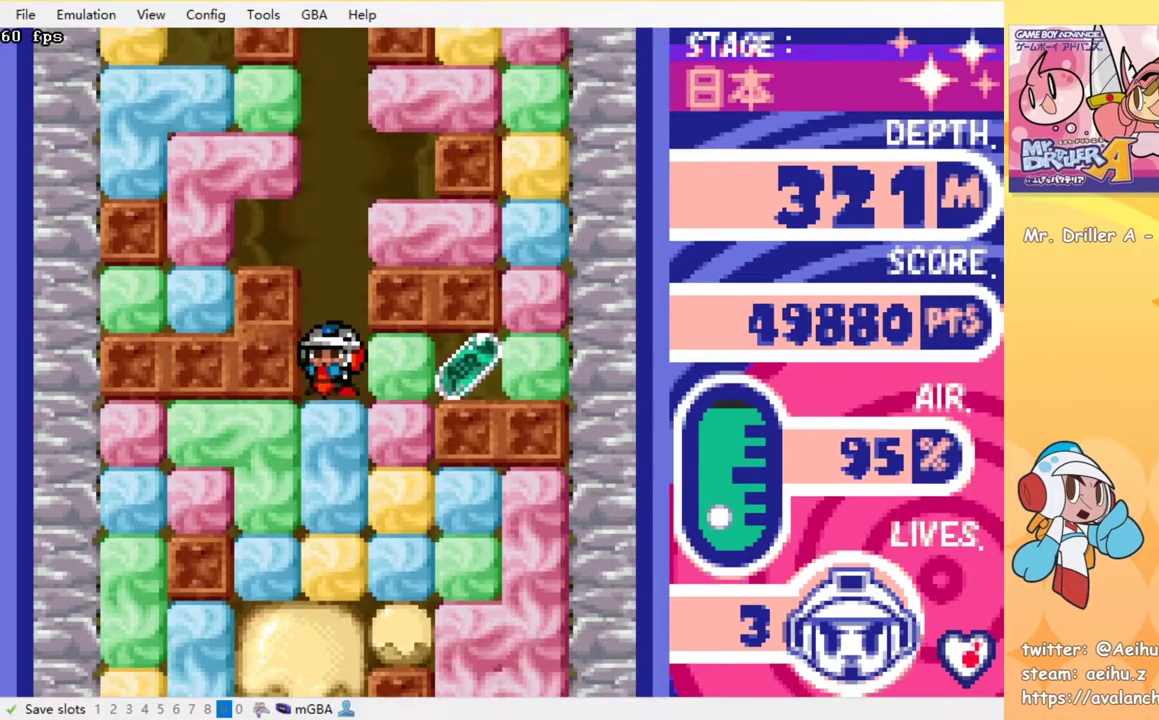
{"dt_ms": 500, "buttons": ["DPAD_DOWN"], "events": [[50, "SQUARE", "down"], [100, "SQUARE", "up"], [167, "SQUARE", "down"], [217, "SQUARE", "up"], [283, "SQUARE", "down"], [367, "SQUARE", "up"], [417, "SQUARE", "down"], [483, "SQUARE", "up"]]}
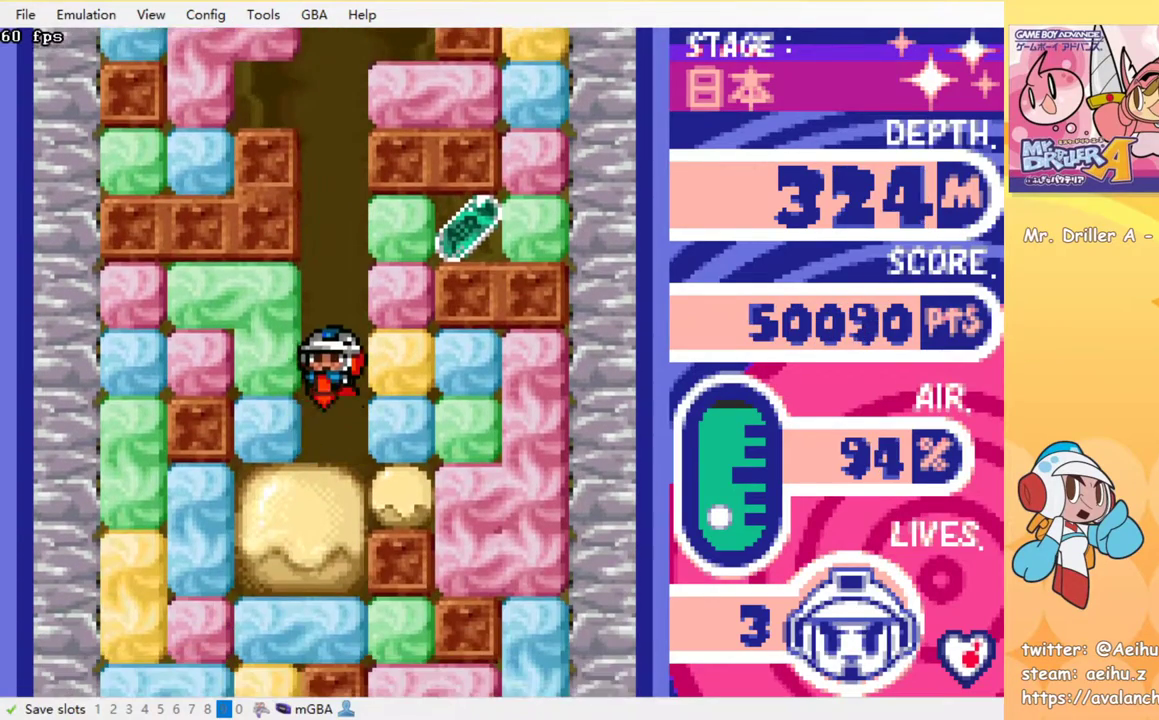
{"dt_ms": 500, "buttons": ["DPAD_DOWN"], "events": [[33, "SQUARE", "down"], [100, "SQUARE", "up"], [167, "SQUARE", "down"], [233, "SQUARE", "up"], [300, "SQUARE", "down"], [383, "SQUARE", "up"], [433, "SQUARE", "down"], [500, "SQUARE", "up"]]}
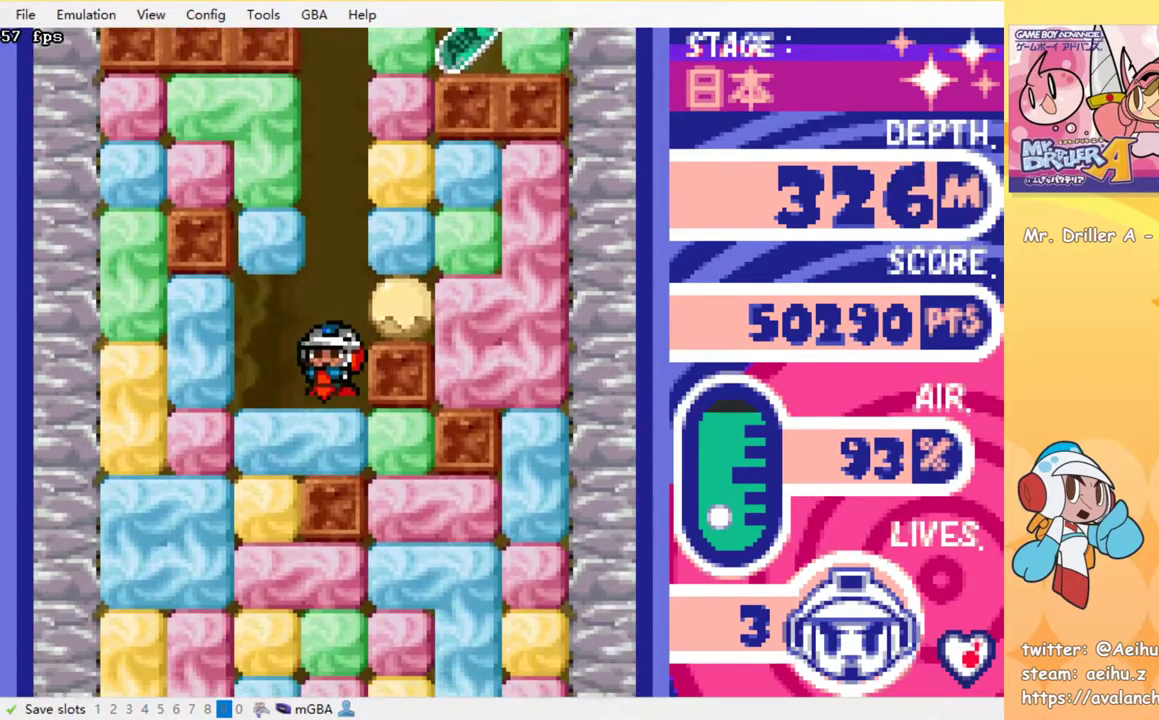
{"dt_ms": 500, "buttons": ["DPAD_RIGHT"], "events": [[67, "SQUARE", "down"], [167, "SQUARE", "up"], [283, "DPAD_DOWN", "up"], [283, "DPAD_RIGHT", "down"], [367, "SQUARE", "down"], [433, "SQUARE", "up"]]}
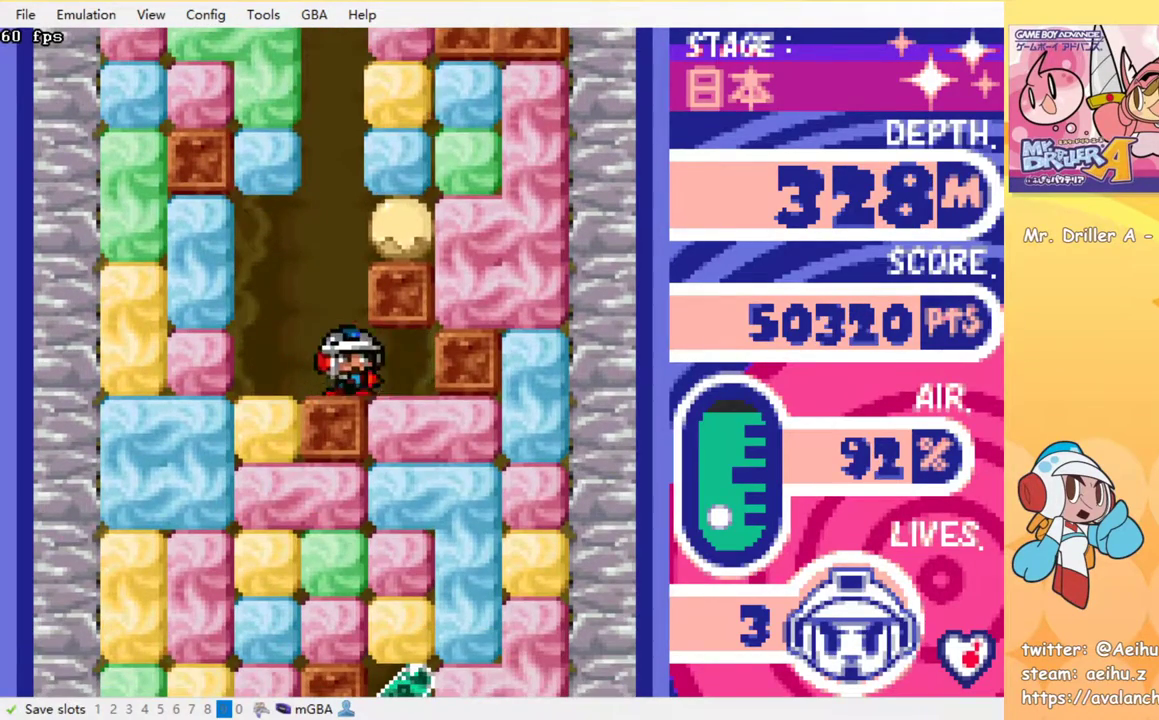
{"dt_ms": 500, "buttons": ["SQUARE", "DPAD_DOWN"], "events": [[100, "DPAD_DOWN", "down"], [133, "DPAD_RIGHT", "up"], [167, "SQUARE", "down"], [250, "SQUARE", "up"], [317, "SQUARE", "down"], [400, "SQUARE", "up"], [467, "SQUARE", "down"]]}
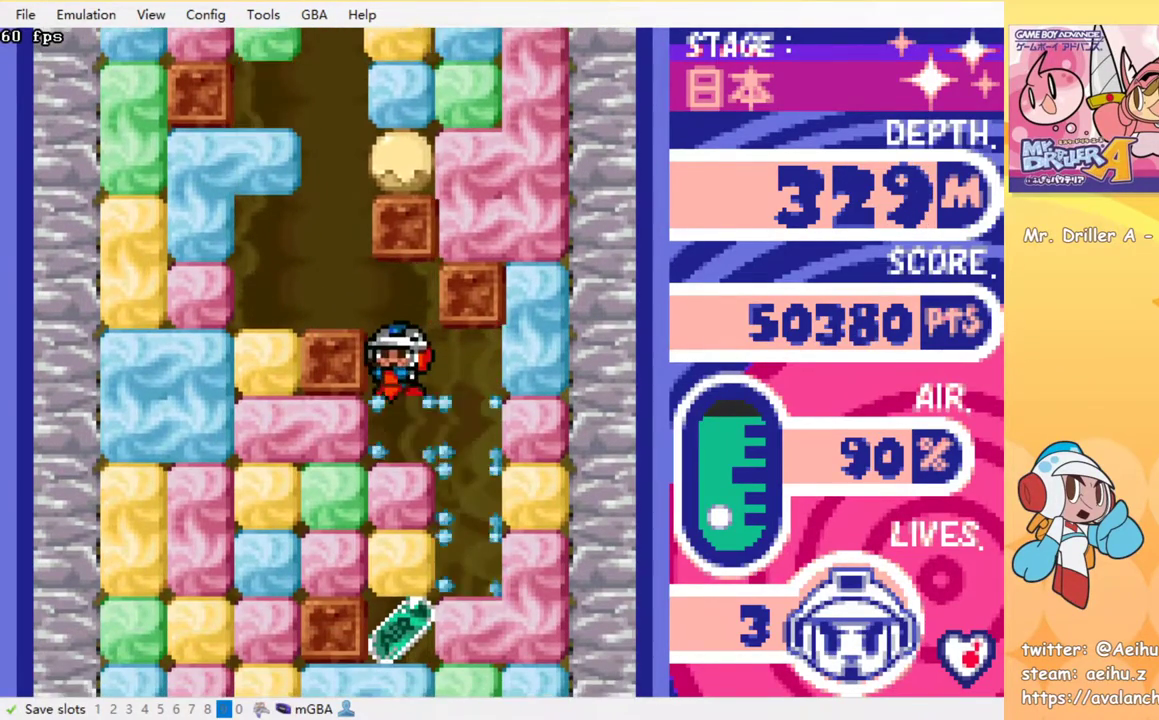
{"dt_ms": 500, "buttons": ["DPAD_DOWN"], "events": [[33, "SQUARE", "up"], [100, "SQUARE", "down"], [183, "SQUARE", "up"], [250, "SQUARE", "down"], [317, "SQUARE", "up"], [383, "SQUARE", "down"], [467, "SQUARE", "up"]]}
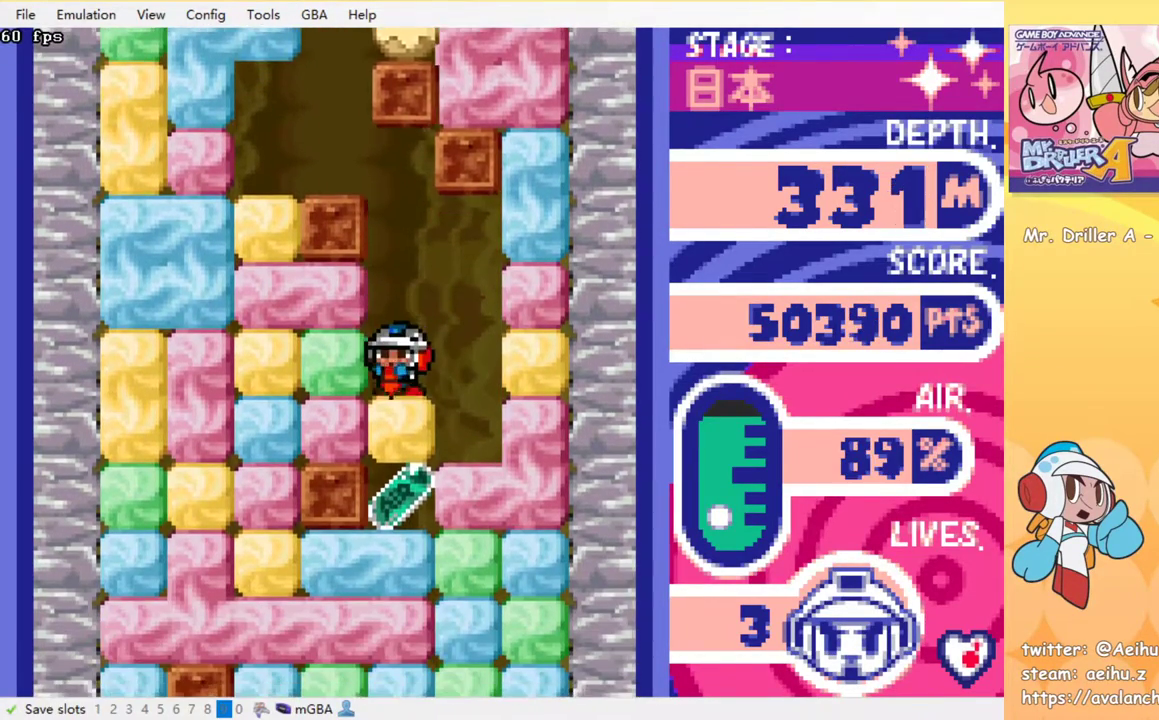
{"dt_ms": 500, "buttons": ["DPAD_DOWN"], "events": [[33, "SQUARE", "down"], [100, "SQUARE", "up"], [167, "SQUARE", "down"], [233, "SQUARE", "up"], [300, "SQUARE", "down"], [367, "SQUARE", "up"], [433, "SQUARE", "down"], [500, "SQUARE", "up"]]}
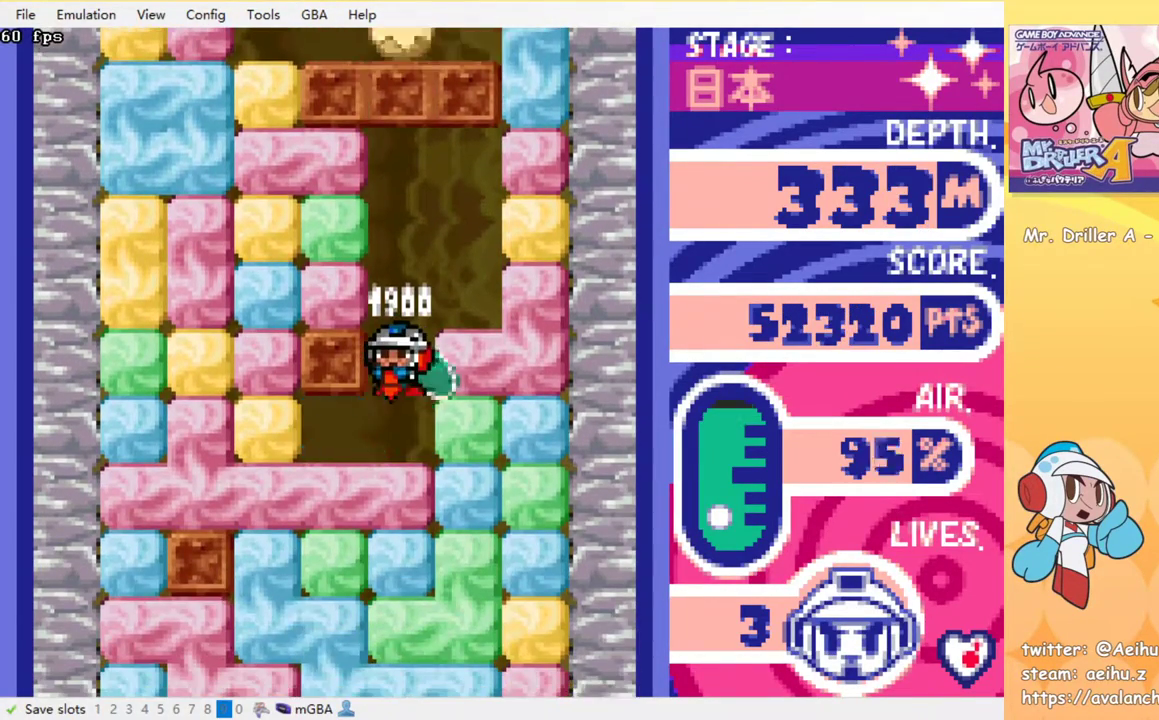
{"dt_ms": 500, "buttons": ["SQUARE", "DPAD_DOWN"], "events": [[67, "SQUARE", "down"], [150, "SQUARE", "up"], [217, "SQUARE", "down"], [283, "SQUARE", "up"], [350, "SQUARE", "down"], [433, "SQUARE", "up"], [483, "SQUARE", "down"]]}
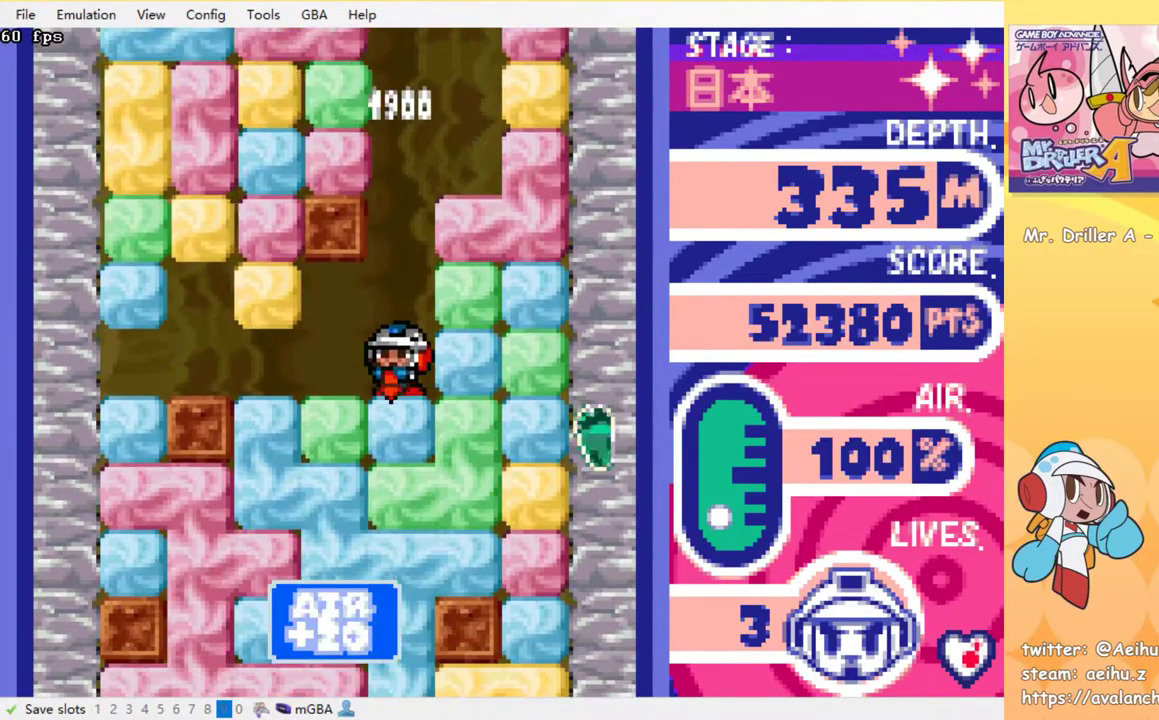
{"dt_ms": 500, "buttons": ["DPAD_DOWN"], "events": [[67, "SQUARE", "up"], [117, "SQUARE", "down"], [200, "SQUARE", "up"], [250, "SQUARE", "down"], [333, "SQUARE", "up"], [400, "SQUARE", "down"], [483, "SQUARE", "up"]]}